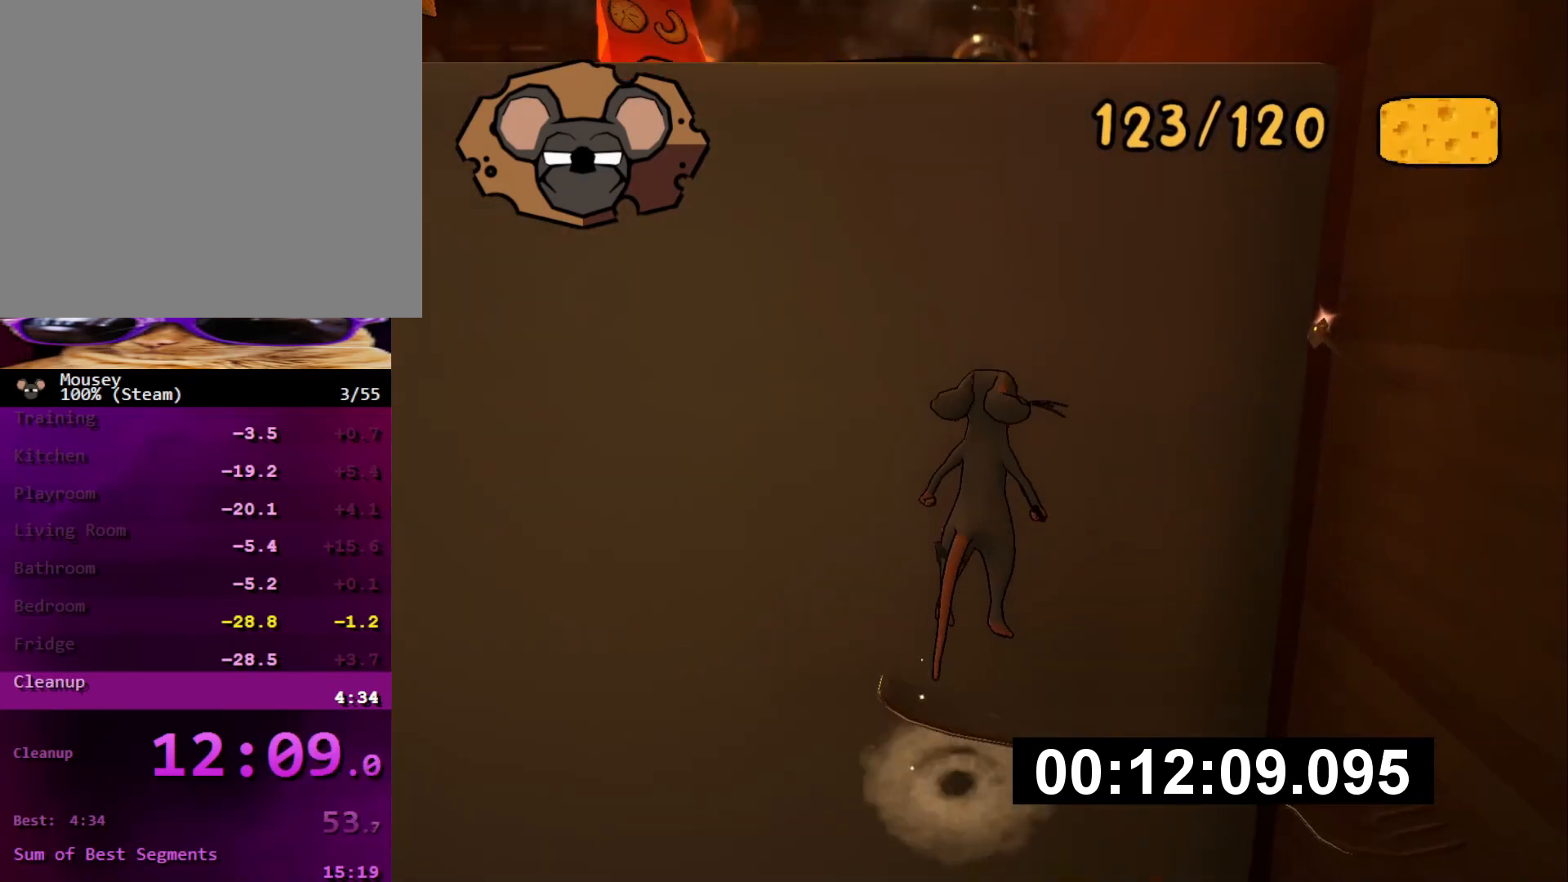
Gameplay with a controller (PlayStation layout); each line is a JSON object with the inputs held at the frame after it. "events" lists button and stick changes between this image and that frame as [ms after this image, input, new state], when the widget could be followed in between. Not read: L3 R3.
{"buttons": [], "left_stick": "up", "right_stick": "center", "events": [[134, "CIRCLE", "down"], [201, "CIRCLE", "up"], [317, "left_stick", "center"], [451, "left_stick", "up"]]}
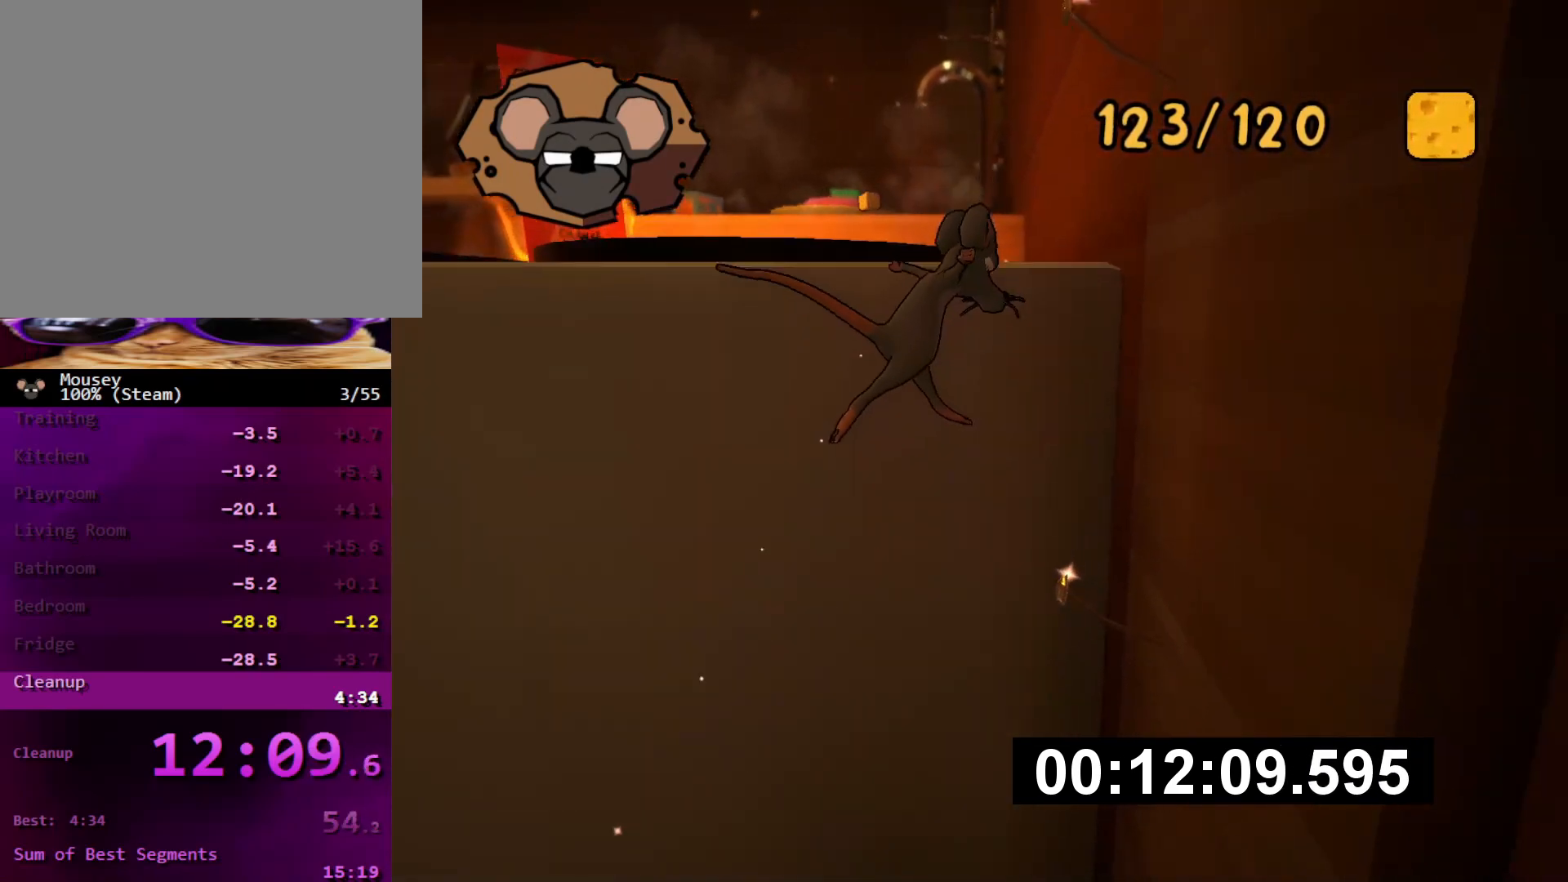
{"buttons": [], "left_stick": "up", "right_stick": "center", "events": [[234, "CROSS", "down"], [400, "CROSS", "up"]]}
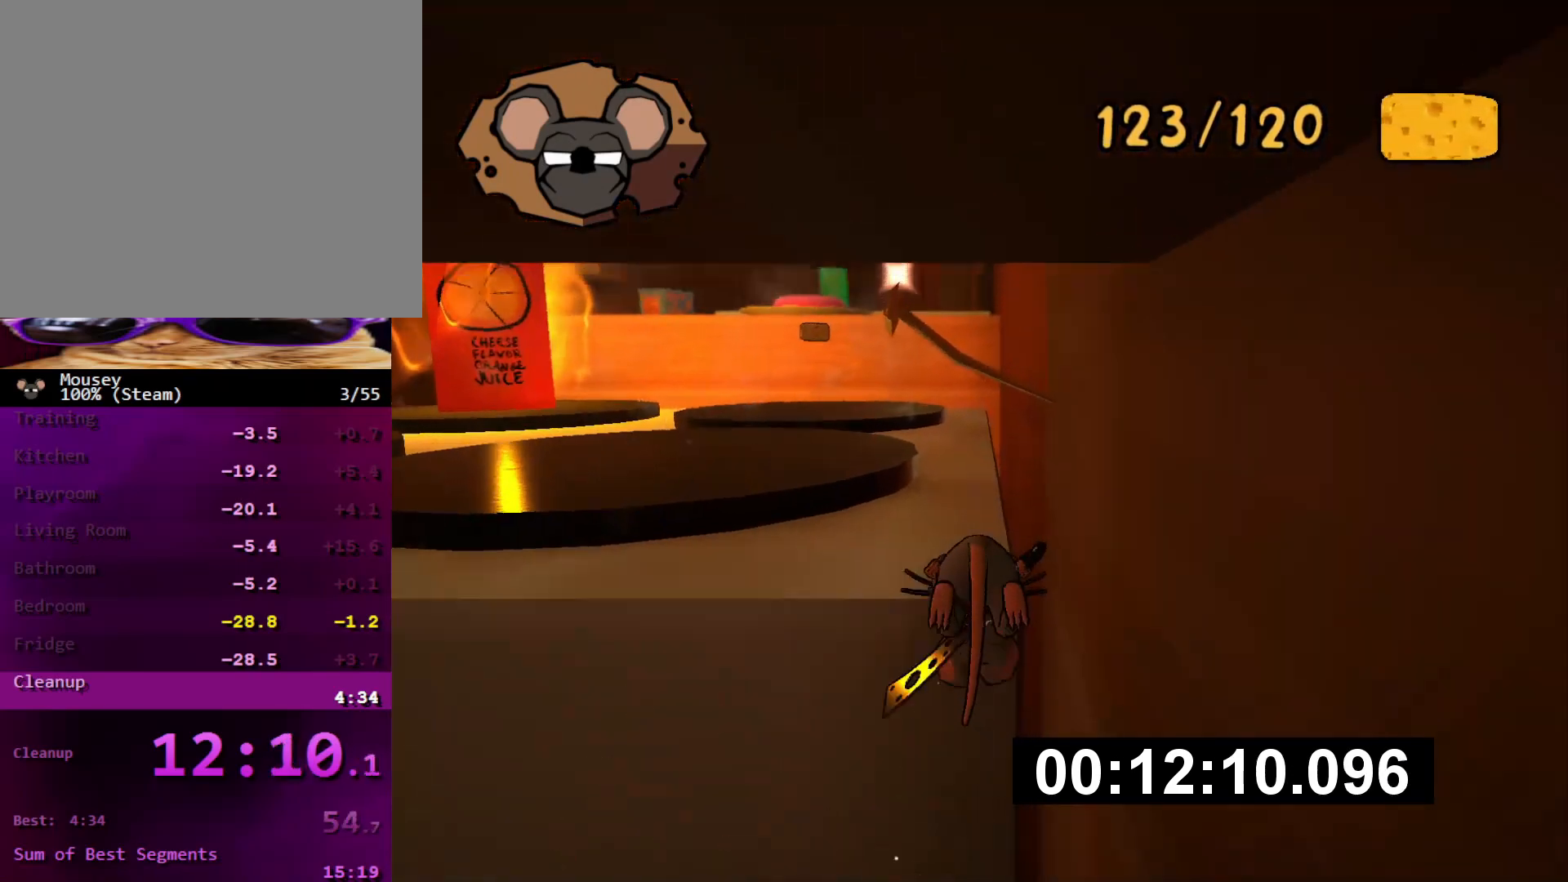
{"buttons": [], "left_stick": "up", "right_stick": "center", "events": [[334, "CROSS", "down"], [367, "SQUARE", "down"], [418, "CROSS", "up"], [434, "SQUARE", "up"]]}
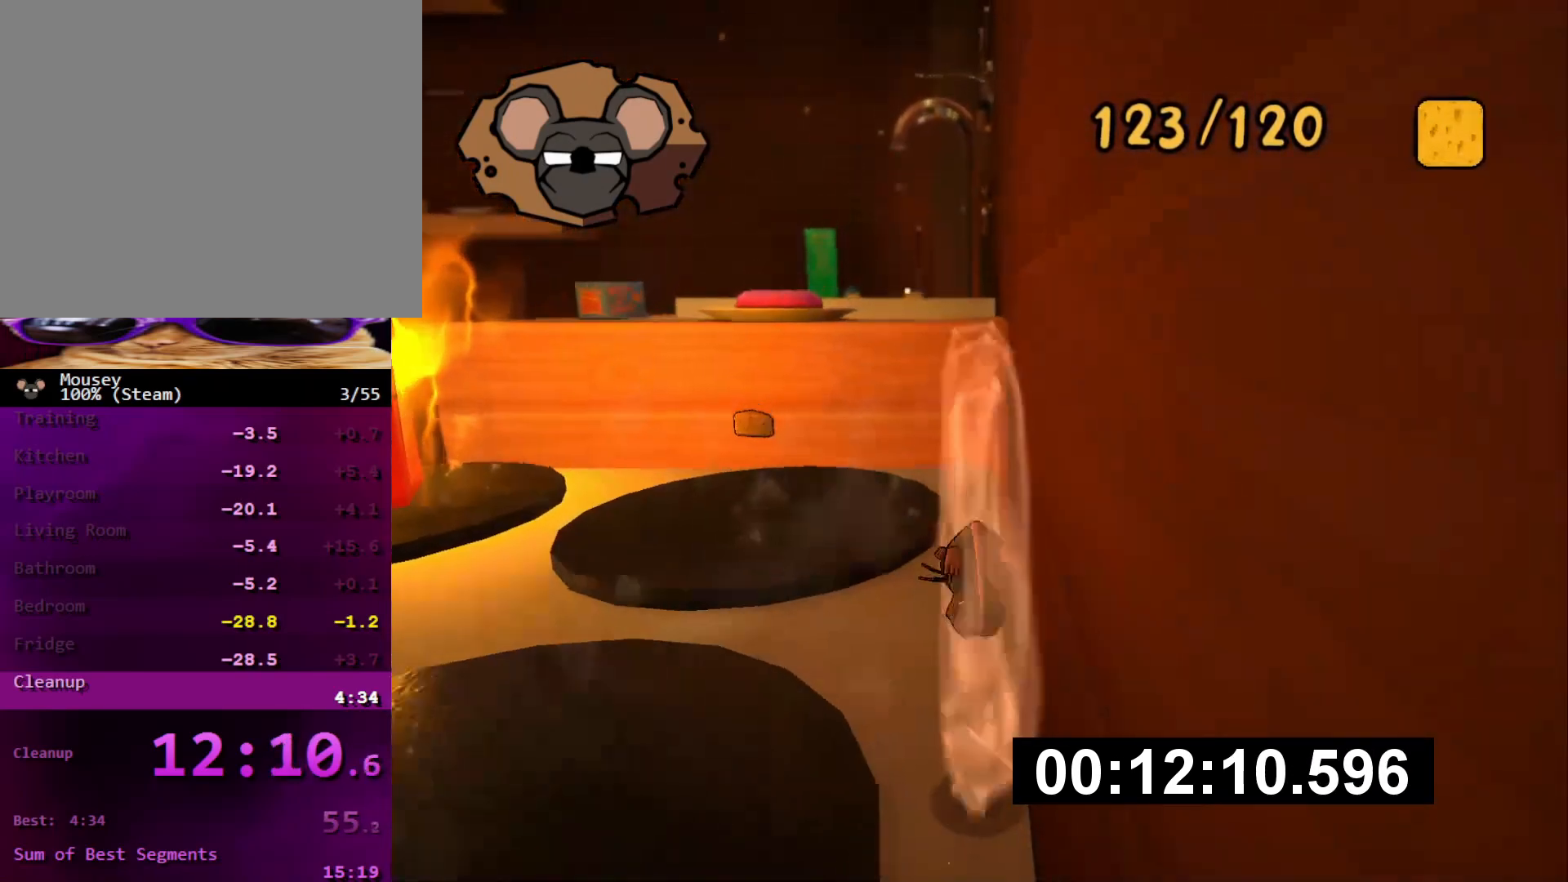
{"buttons": [], "left_stick": "up", "right_stick": "center", "events": []}
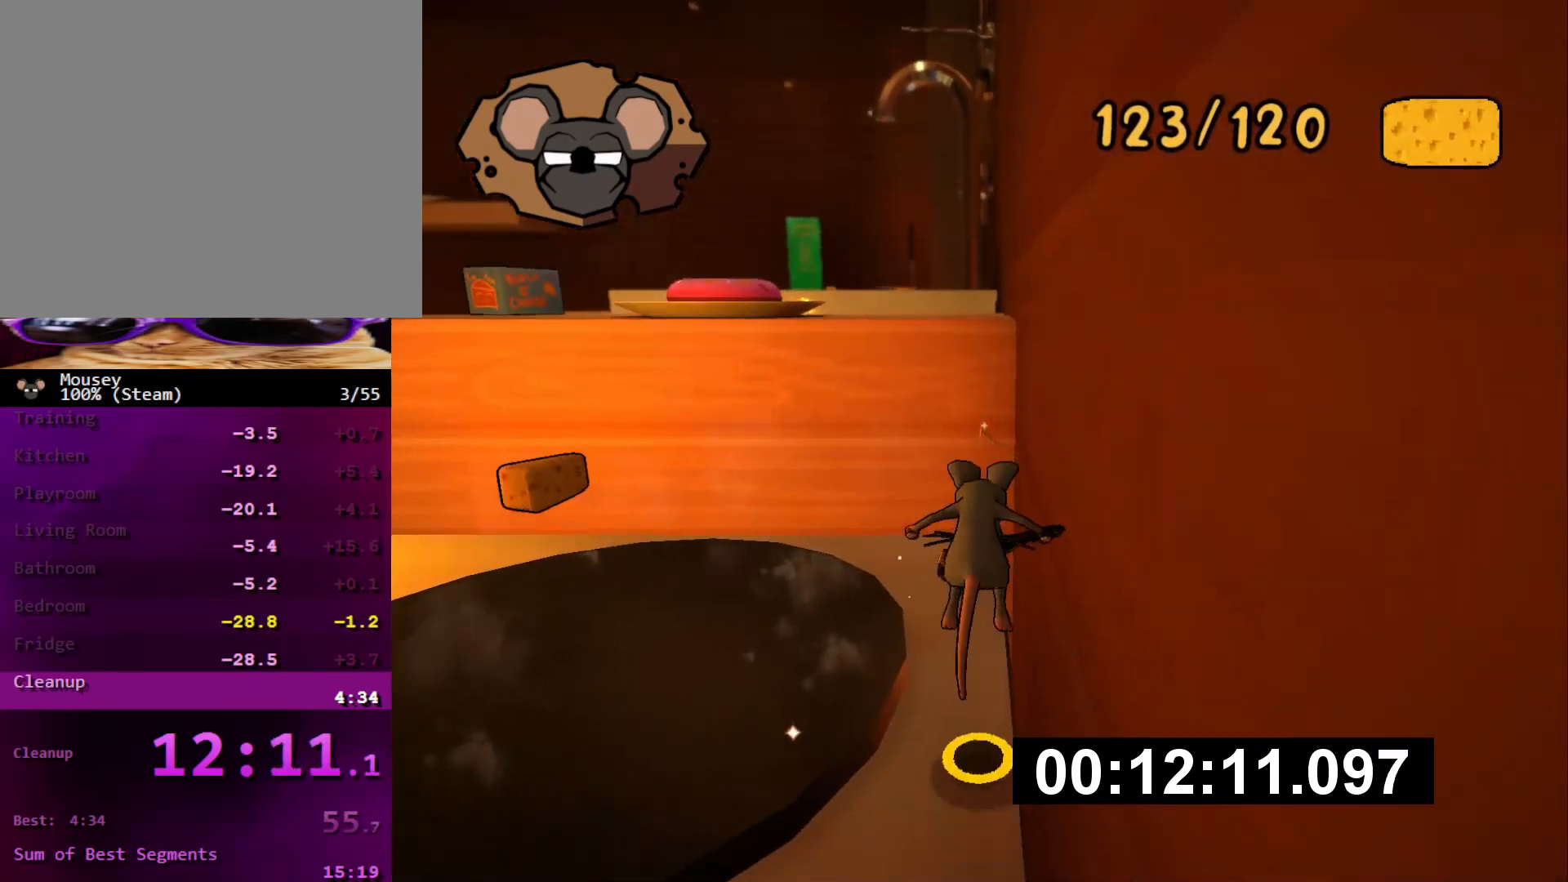
{"buttons": [], "left_stick": "up", "right_stick": "center", "events": [[217, "CROSS", "down"], [217, "SQUARE", "down"], [317, "CROSS", "up"], [317, "SQUARE", "up"], [401, "SQUARE", "down"], [468, "SQUARE", "up"]]}
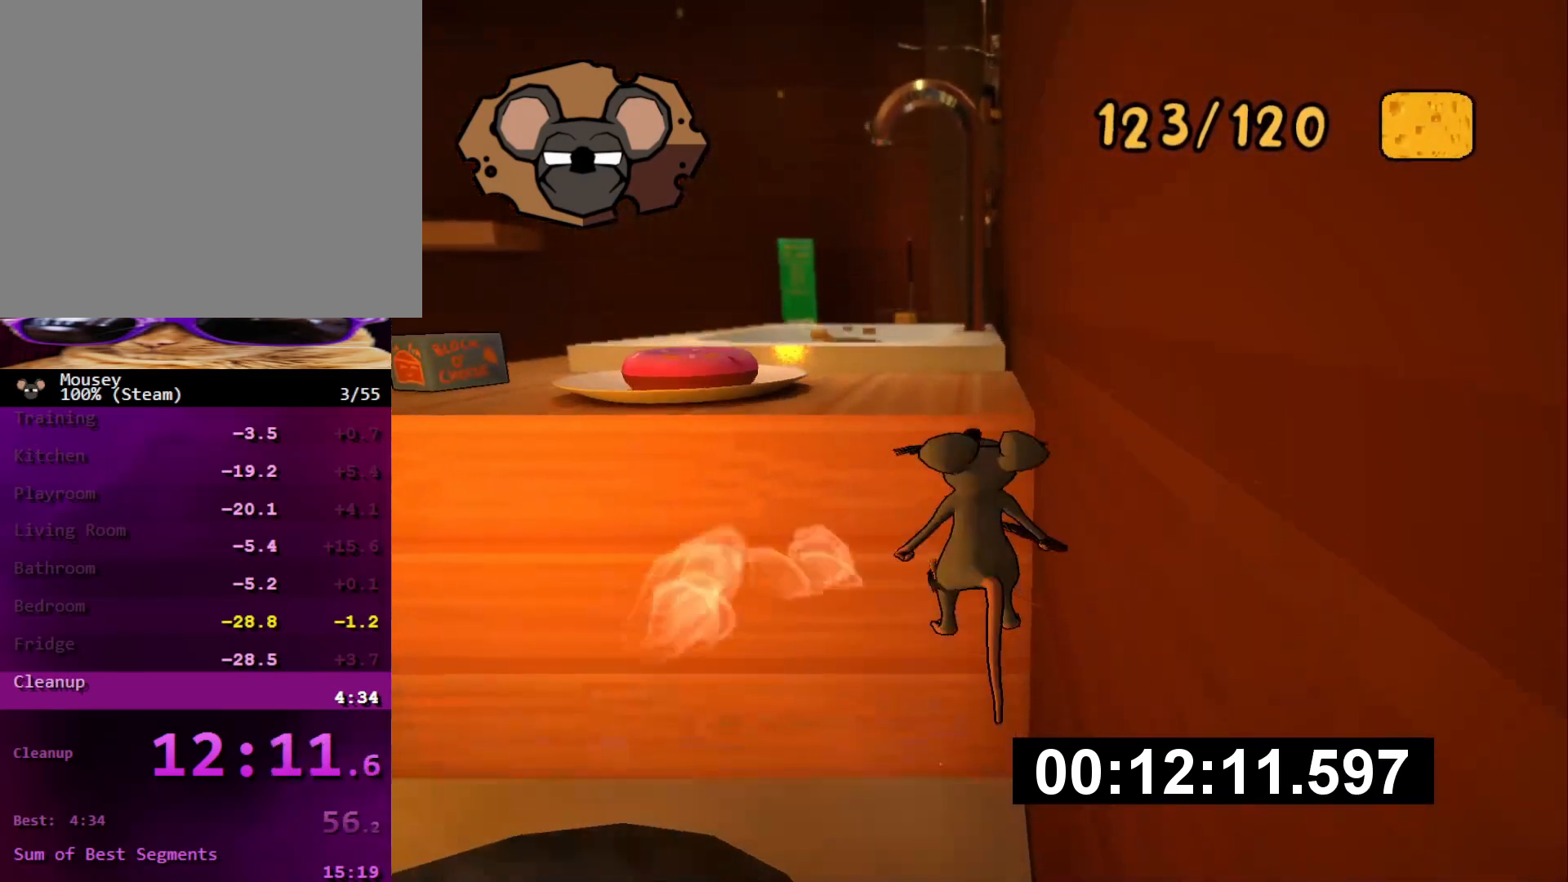
{"buttons": [], "left_stick": "up", "right_stick": "center", "events": []}
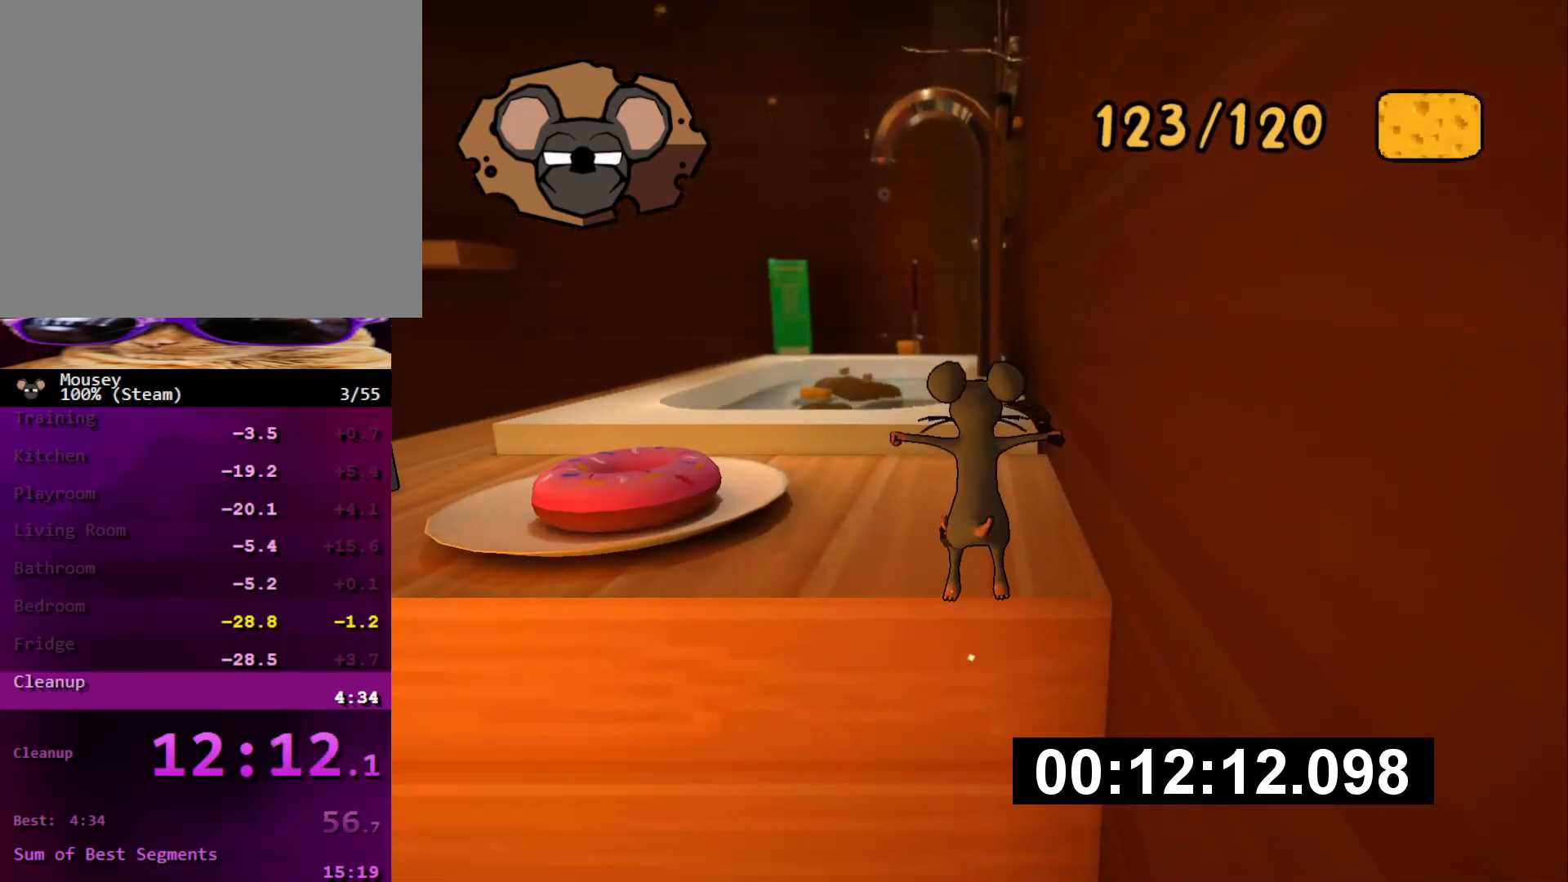
{"buttons": [], "left_stick": "up", "right_stick": "up-right", "events": [[50, "SQUARE", "down"], [151, "SQUARE", "up"], [434, "right_stick", "up-right"]]}
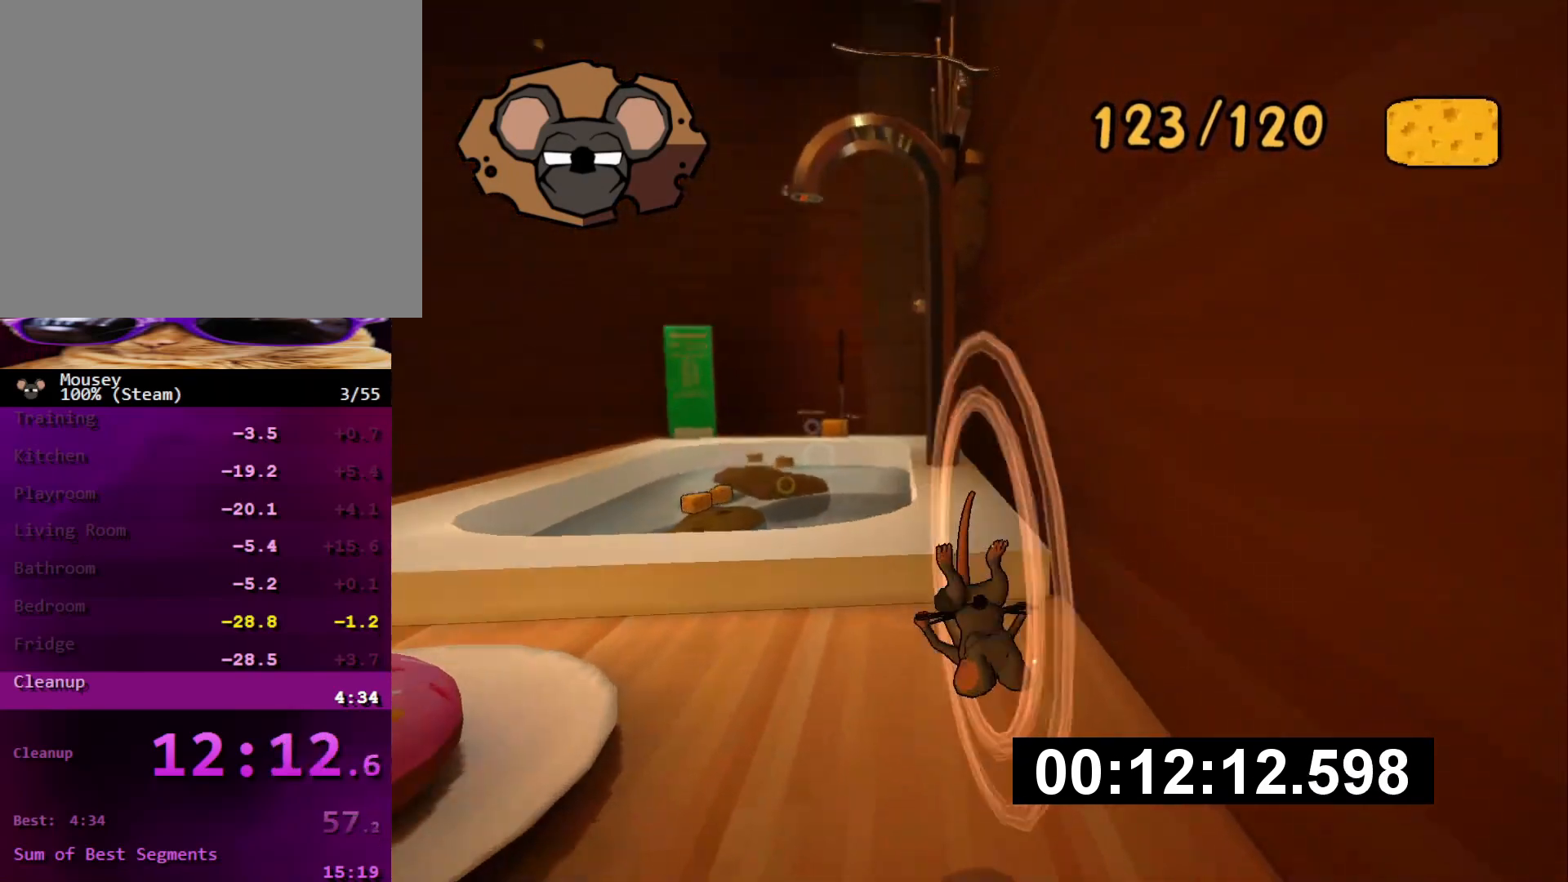
{"buttons": [], "left_stick": "up", "right_stick": "center", "events": [[50, "right_stick", "center"], [334, "CROSS", "down"], [350, "SQUARE", "down"], [417, "CROSS", "up"], [434, "SQUARE", "up"]]}
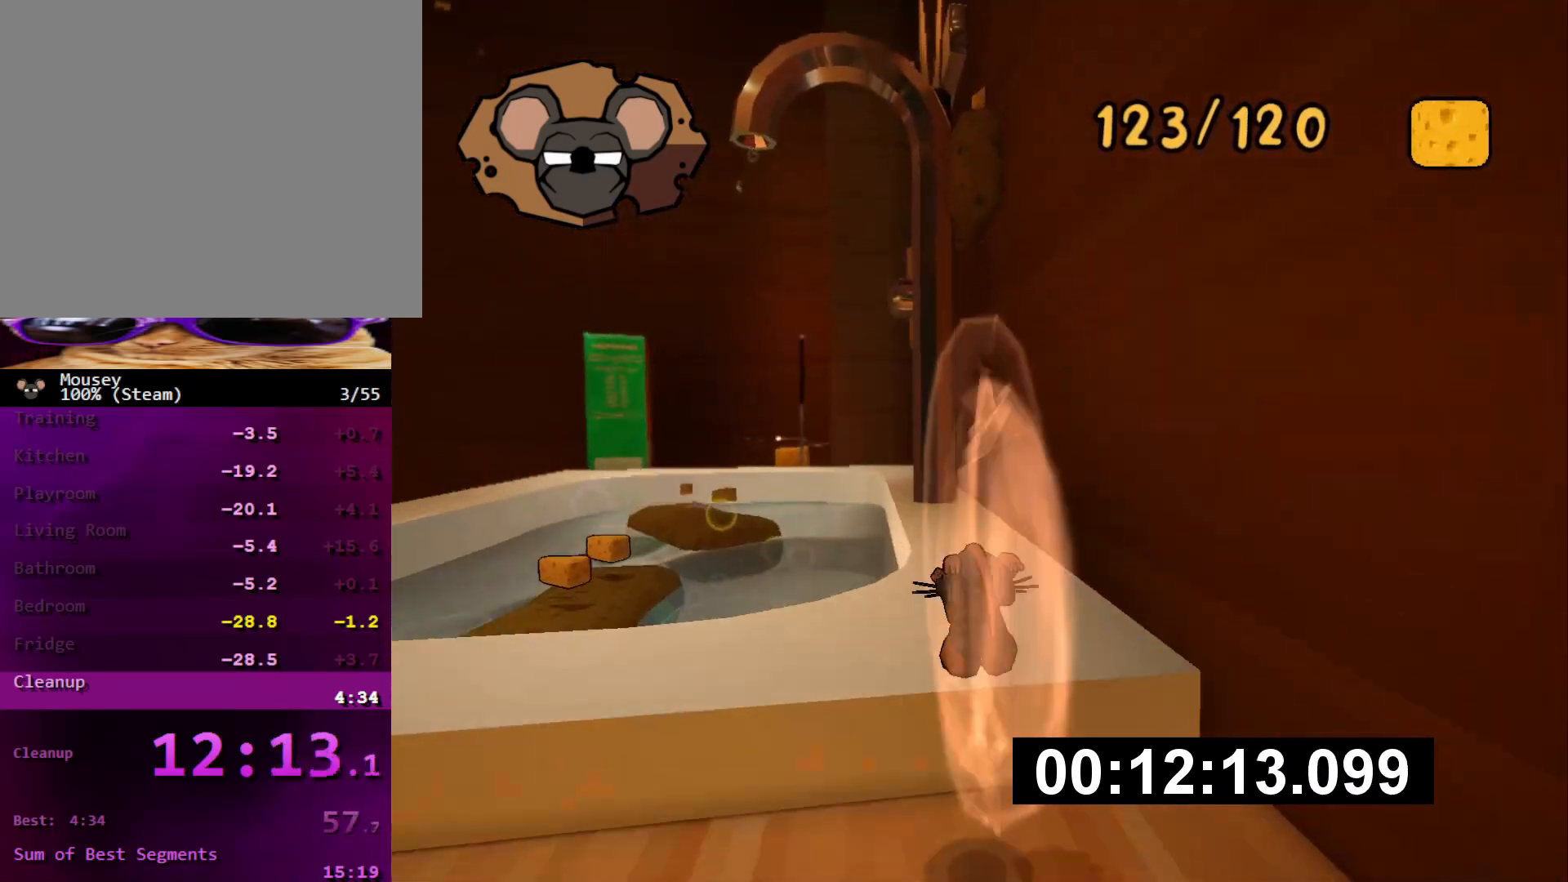
{"buttons": [], "left_stick": "up", "right_stick": "center", "events": []}